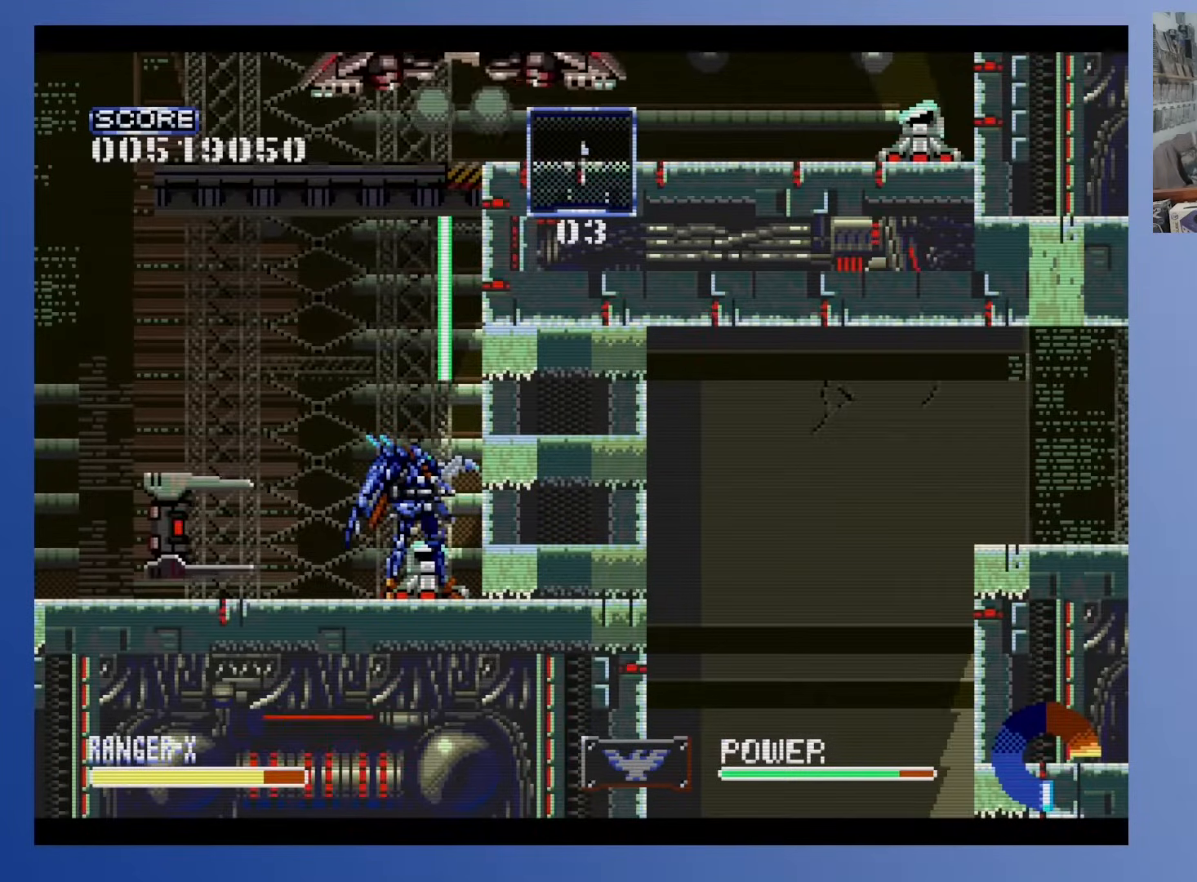
Gameplay with a controller (Xbox layout); each line is a JSON object with the inputs held at the frame after it. "events" lists button and stick changes between this image and that frame as [ms after this image, input, new state], when the widget could be followed in between. Not read: B L3 R3 left_stick right_stick.
{"buttons": [], "events": []}
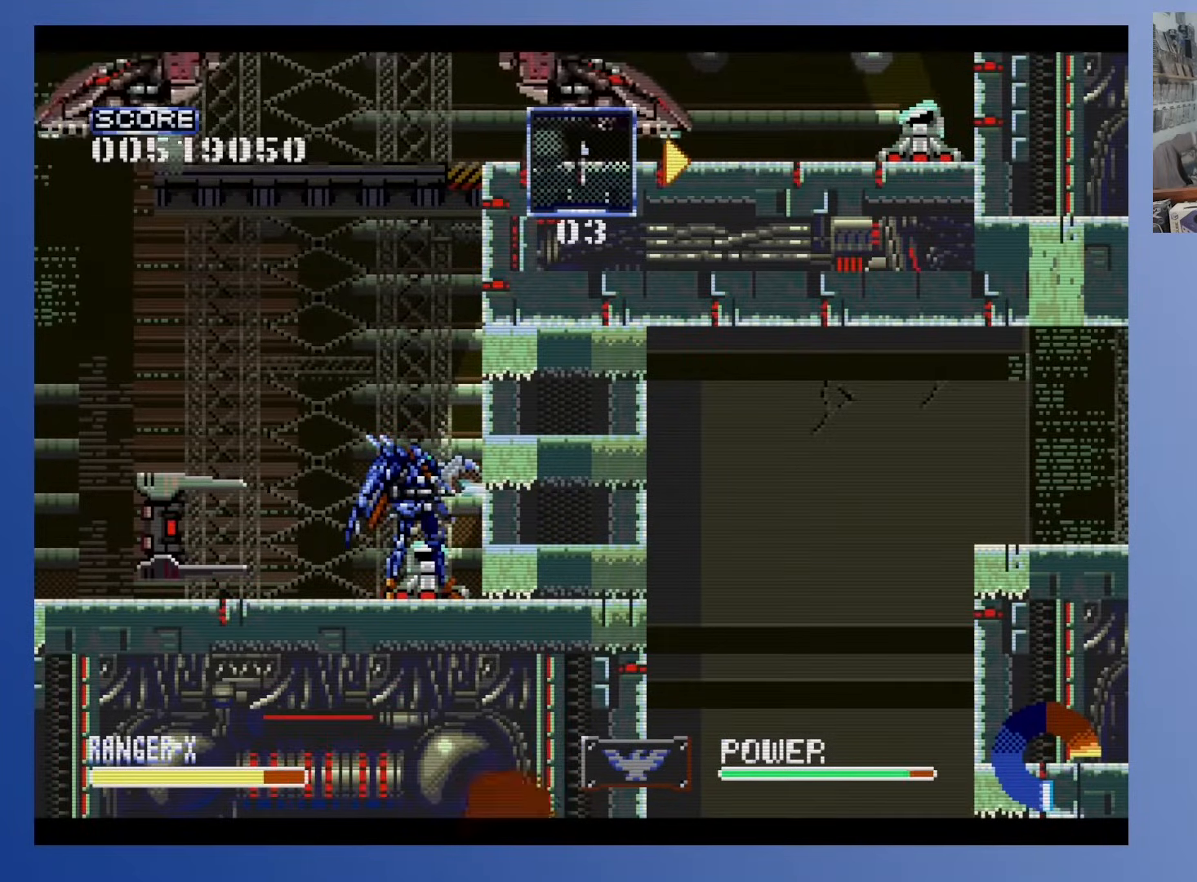
{"buttons": [], "events": [[117, "A", "down"], [217, "A", "up"]]}
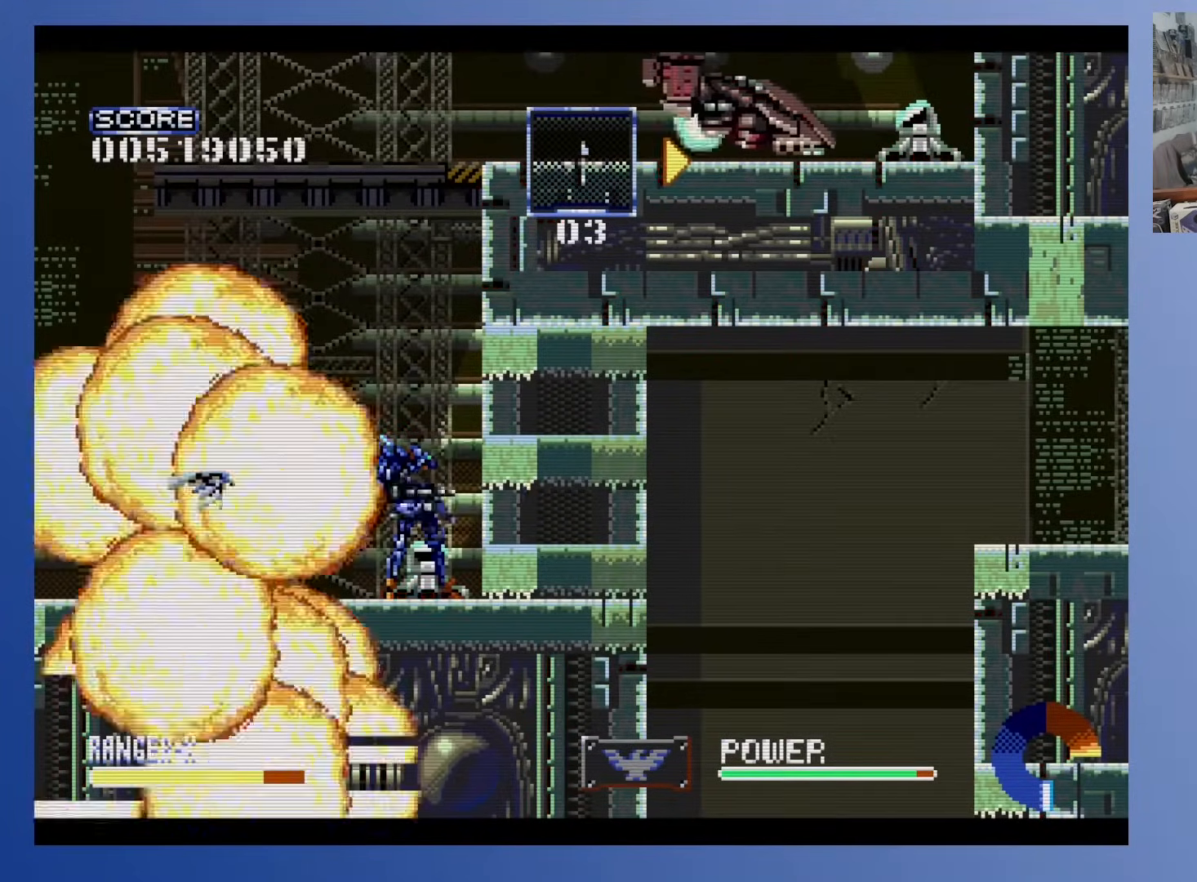
{"buttons": [], "events": []}
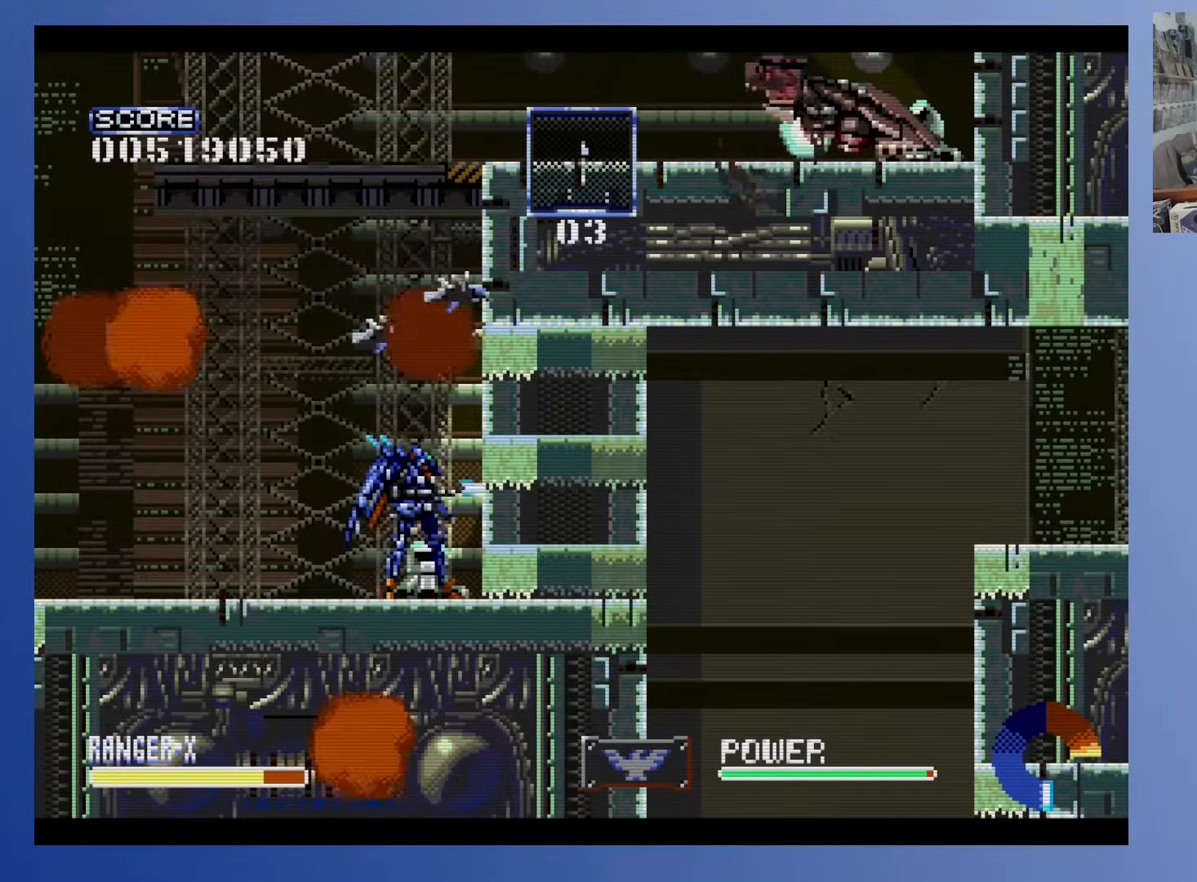
{"buttons": ["DPAD_LEFT"], "events": [[483, "DPAD_LEFT", "down"]]}
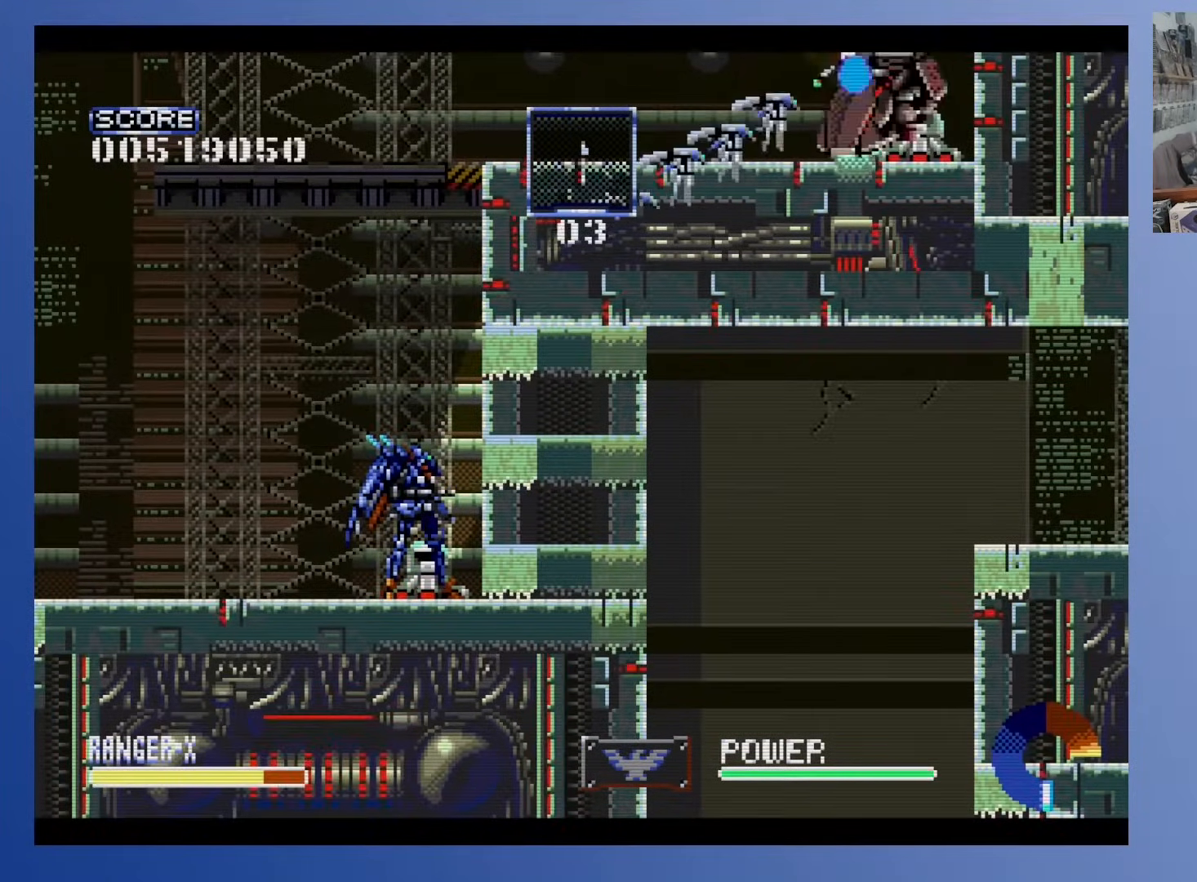
{"buttons": ["DPAD_LEFT"], "events": []}
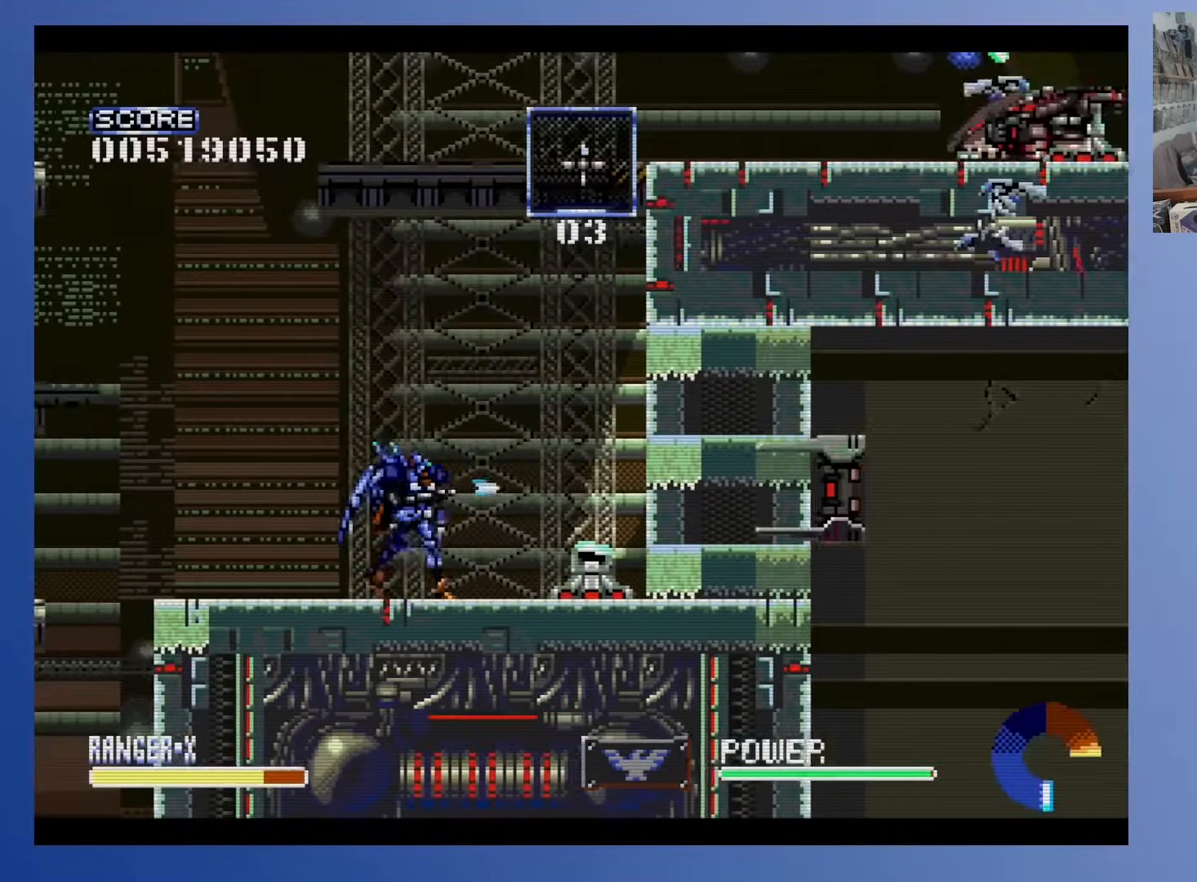
{"buttons": [], "events": [[300, "DPAD_LEFT", "up"]]}
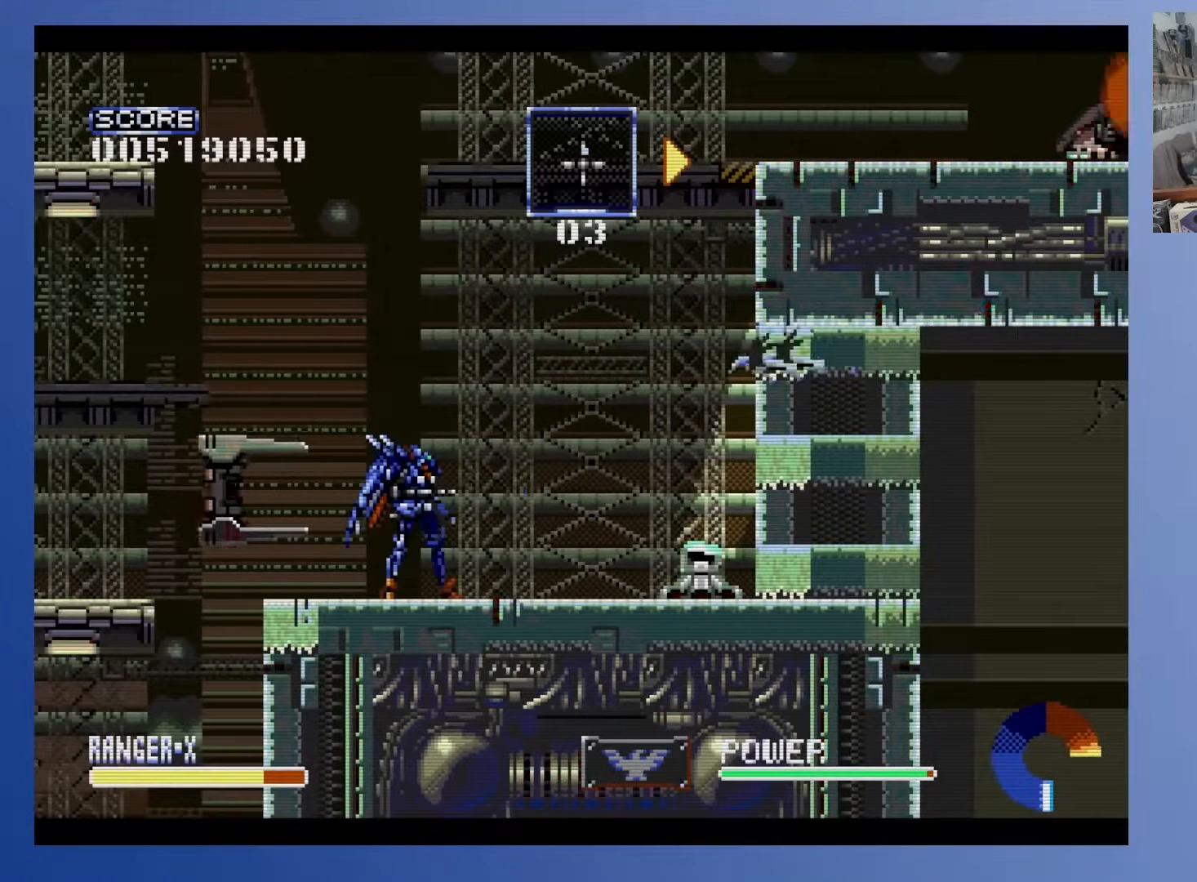
{"buttons": [], "events": []}
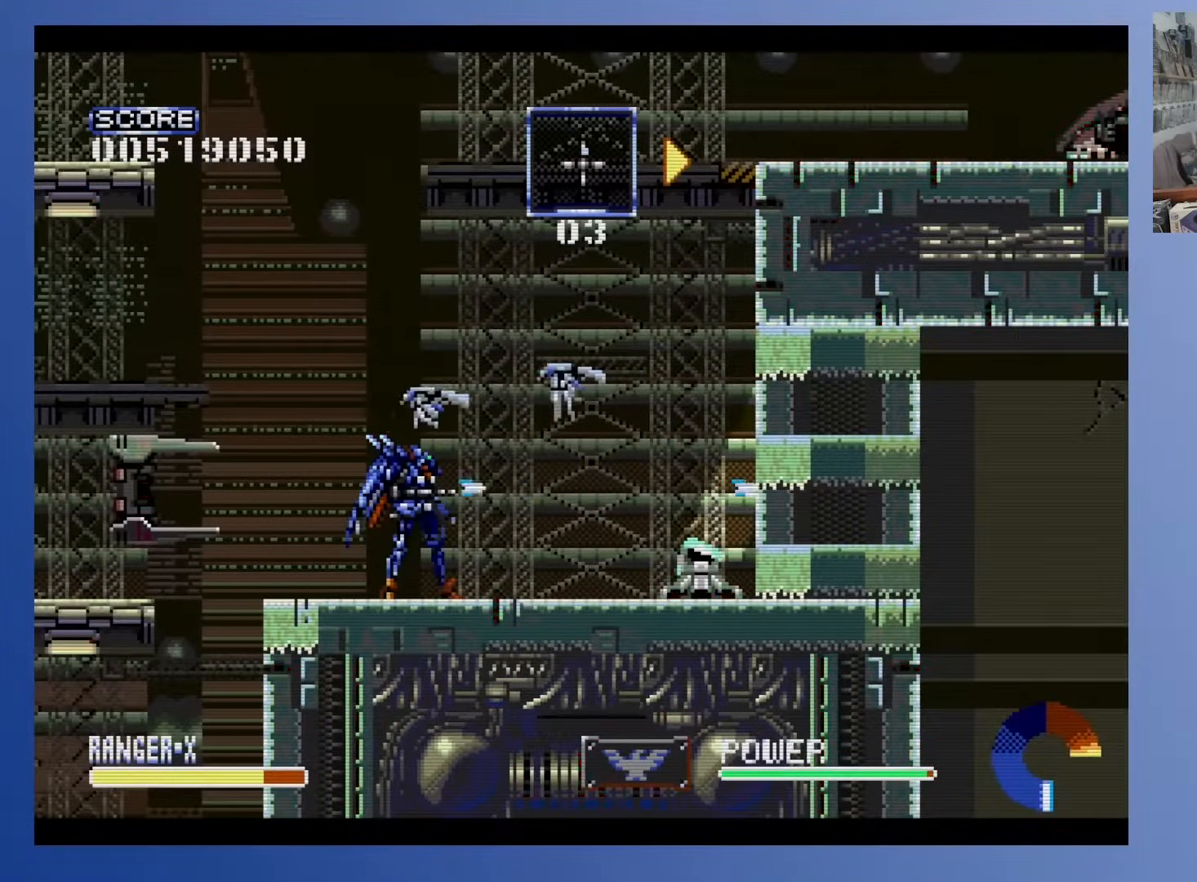
{"buttons": [], "events": []}
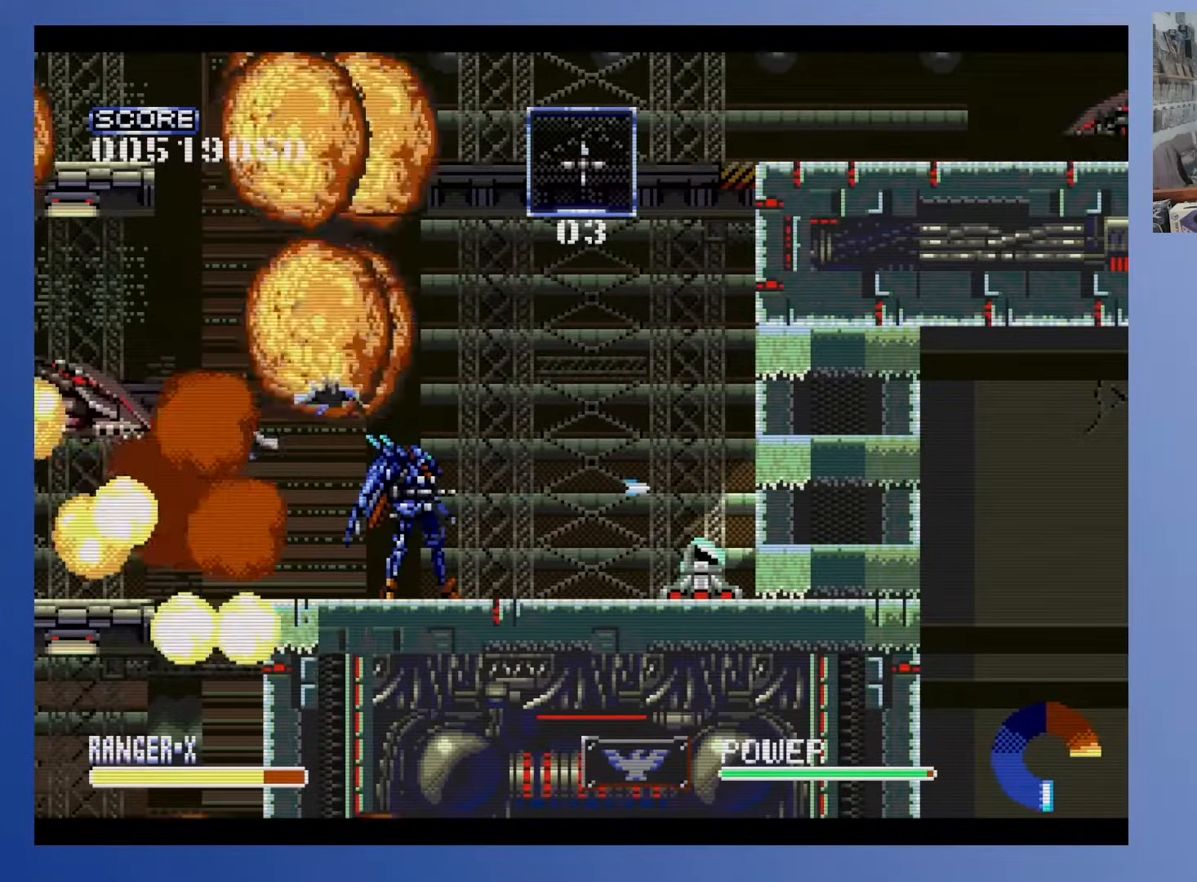
{"buttons": ["DPAD_LEFT"], "events": [[67, "DPAD_LEFT", "down"]]}
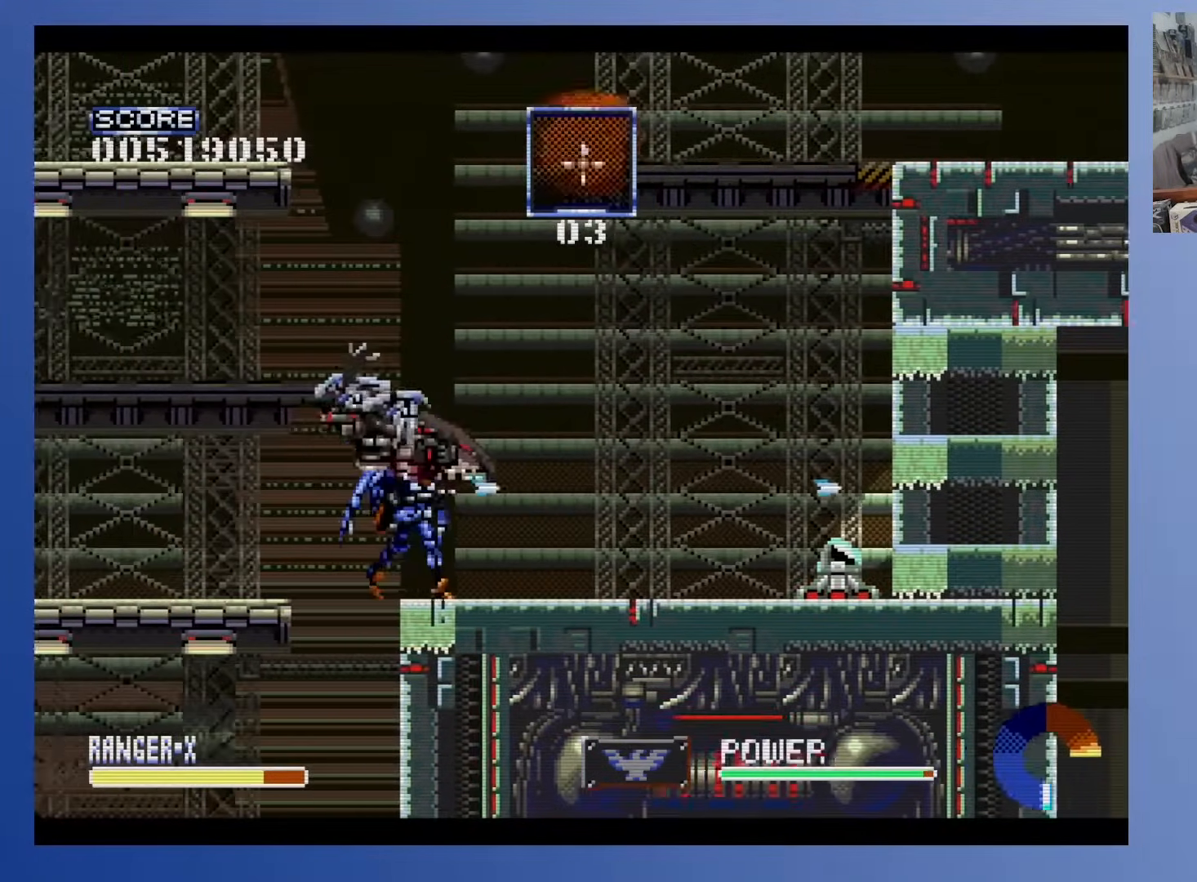
{"buttons": ["DPAD_LEFT"], "events": []}
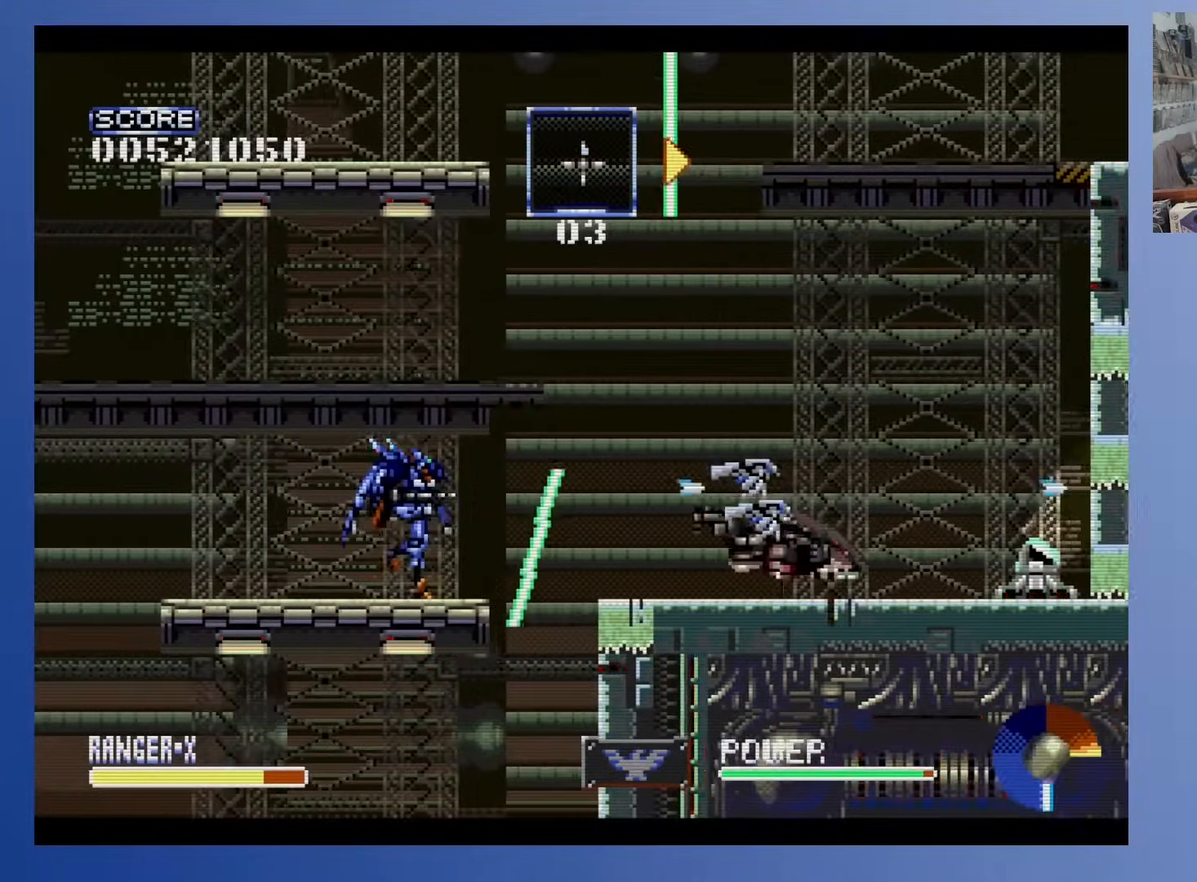
{"buttons": ["DPAD_DOWN", "DPAD_LEFT"], "events": [[67, "DPAD_DOWN", "down"], [83, "DPAD_LEFT", "up"], [400, "DPAD_LEFT", "down"]]}
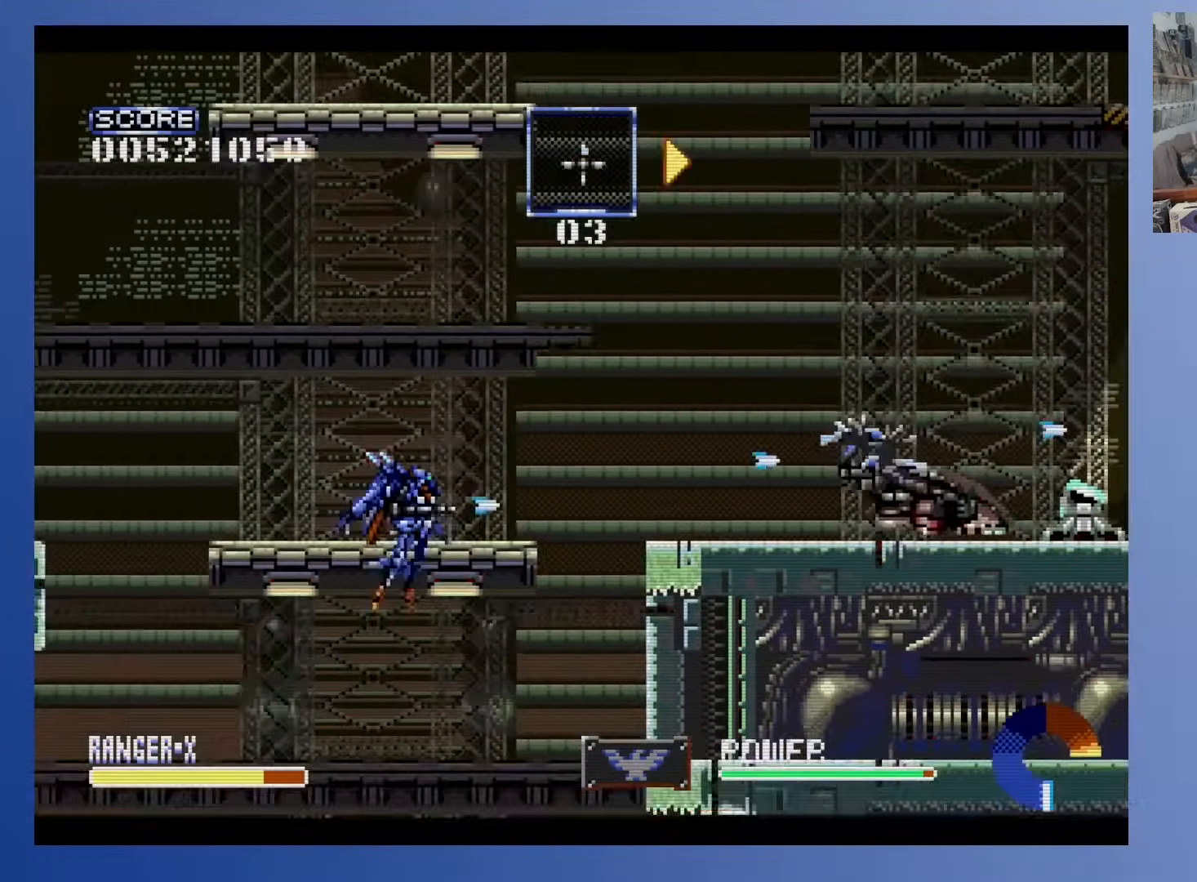
{"buttons": ["DPAD_DOWN"], "events": [[17, "DPAD_LEFT", "up"]]}
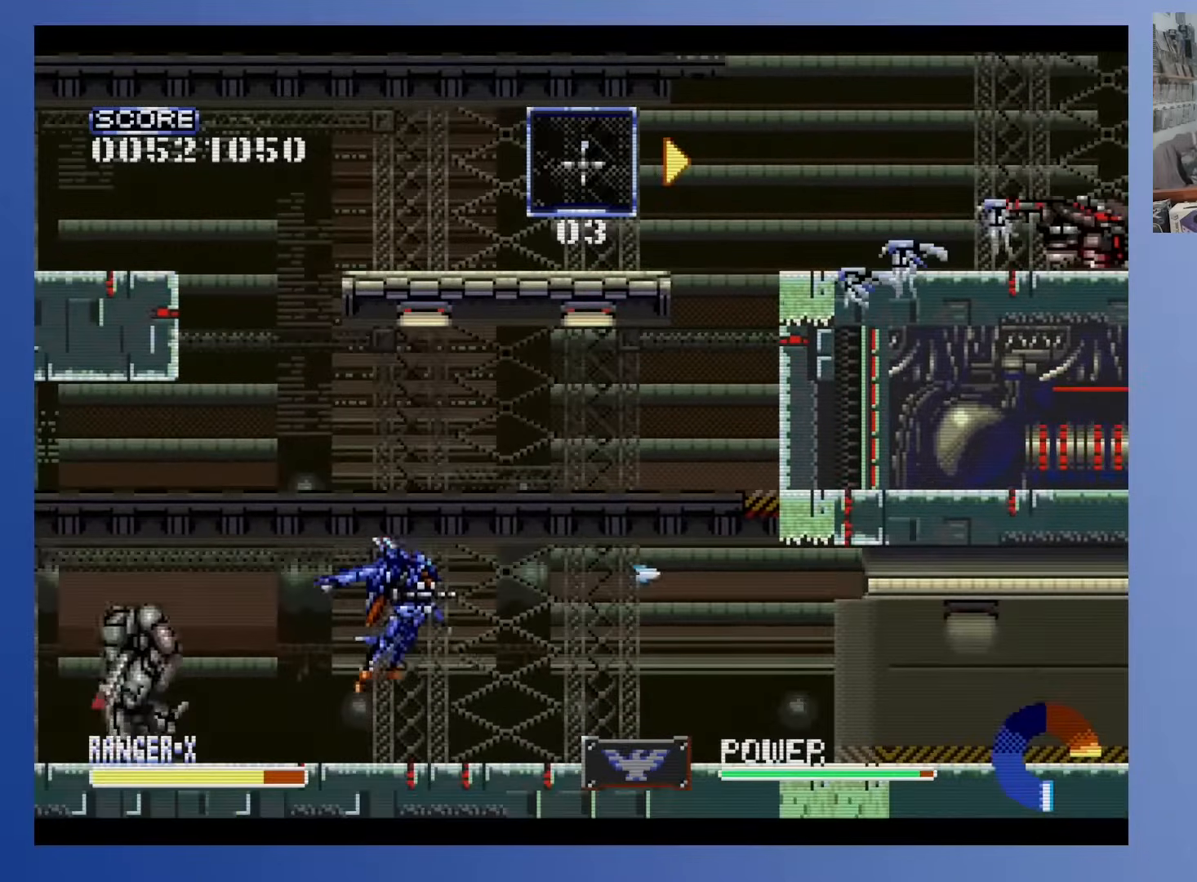
{"buttons": ["DPAD_RIGHT"], "events": [[117, "DPAD_DOWN", "up"], [117, "DPAD_RIGHT", "down"], [300, "DPAD_RIGHT", "up"], [483, "DPAD_RIGHT", "down"]]}
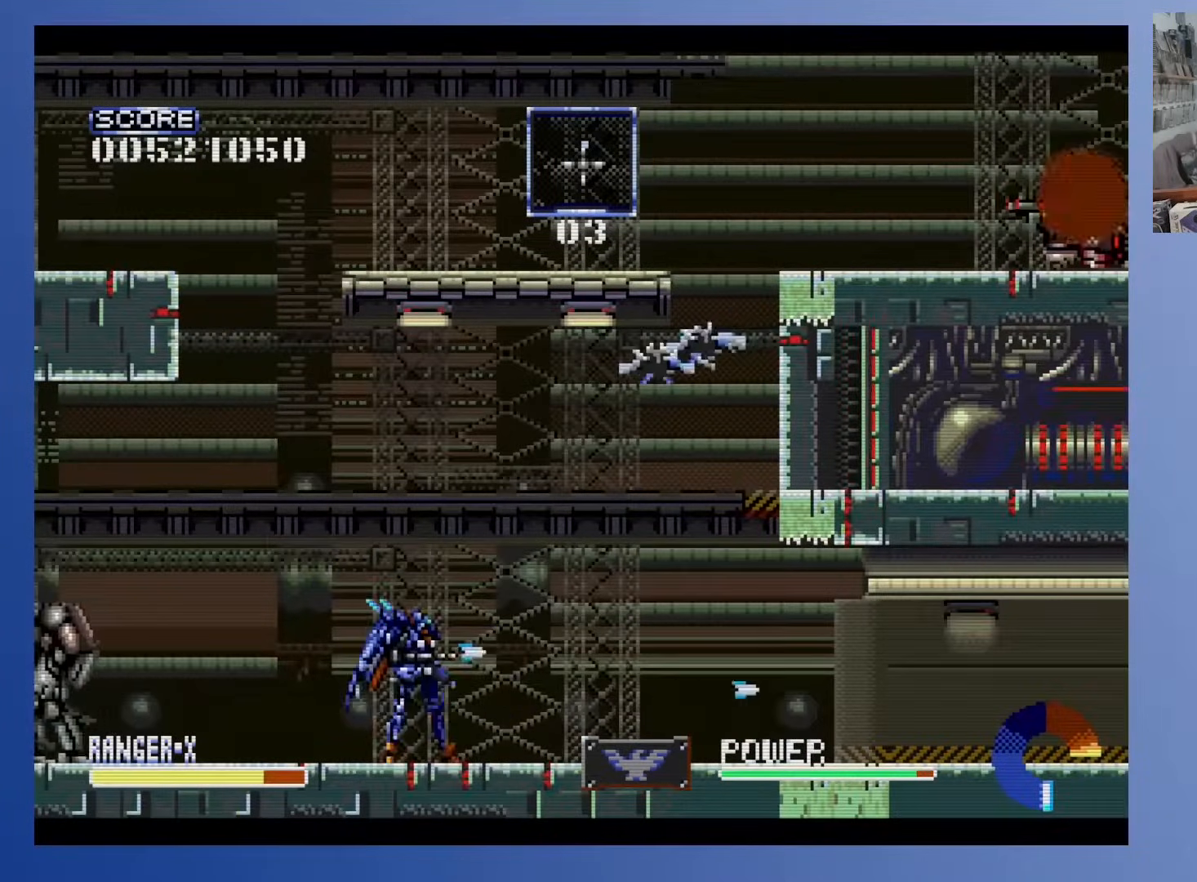
{"buttons": ["X"], "events": [[83, "X", "down"], [133, "DPAD_RIGHT", "up"]]}
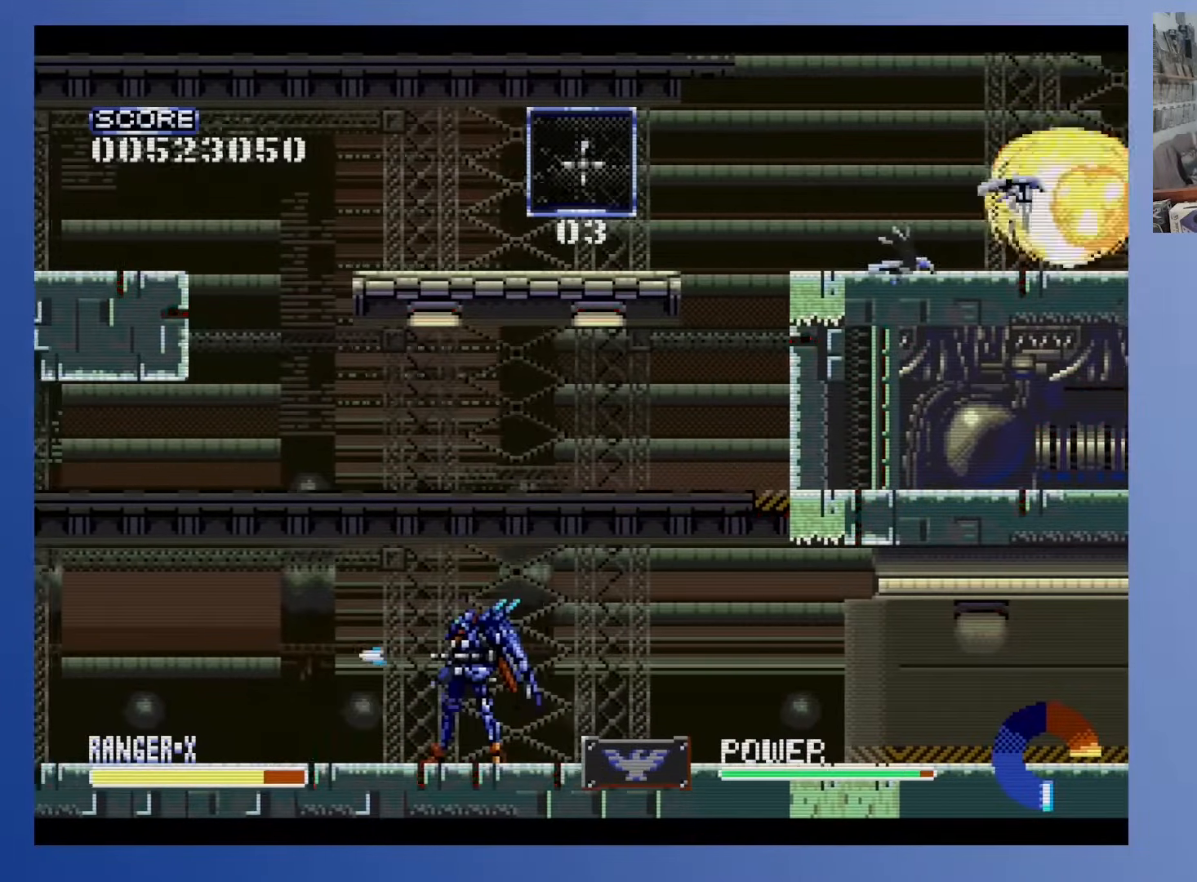
{"buttons": ["X"], "events": []}
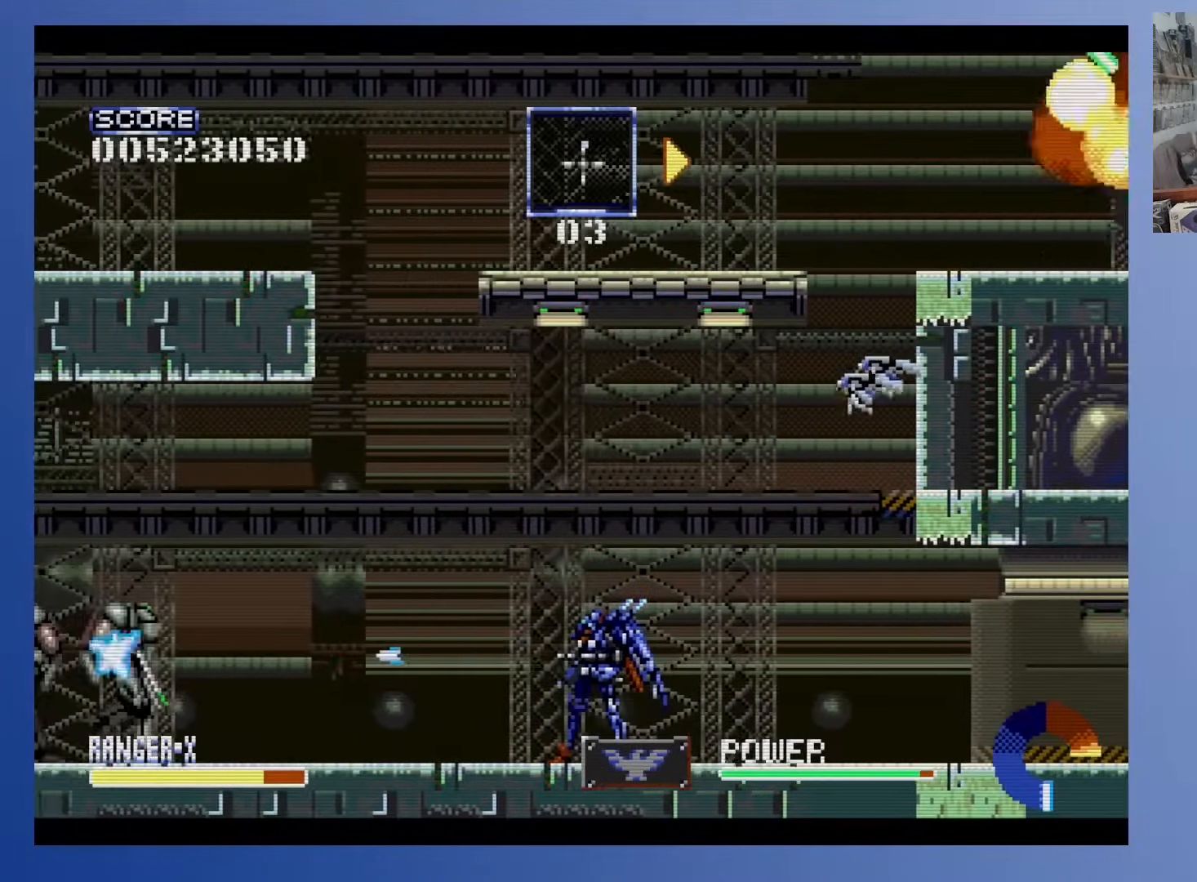
{"buttons": ["X", "DPAD_RIGHT"], "events": [[317, "DPAD_RIGHT", "down"]]}
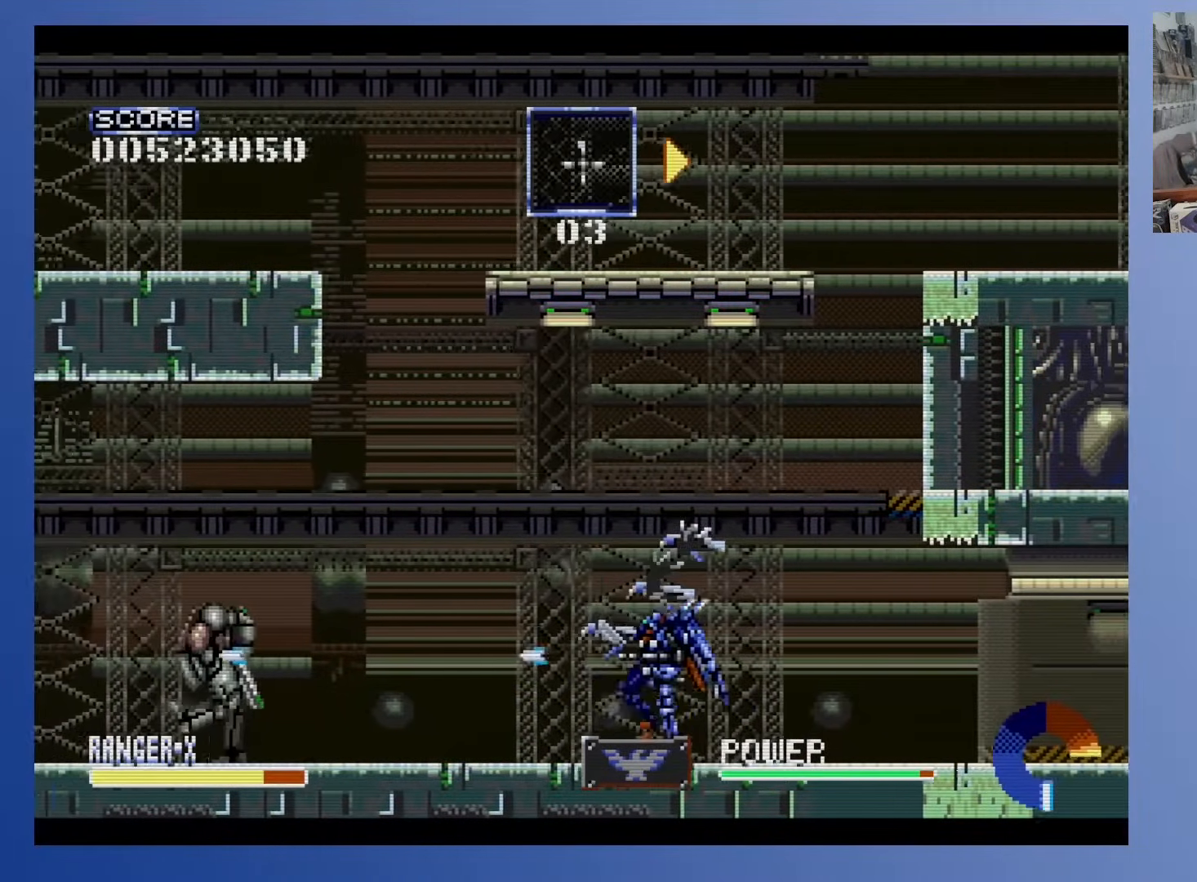
{"buttons": ["X", "DPAD_RIGHT"], "events": [[150, "DPAD_RIGHT", "up"], [483, "DPAD_RIGHT", "down"]]}
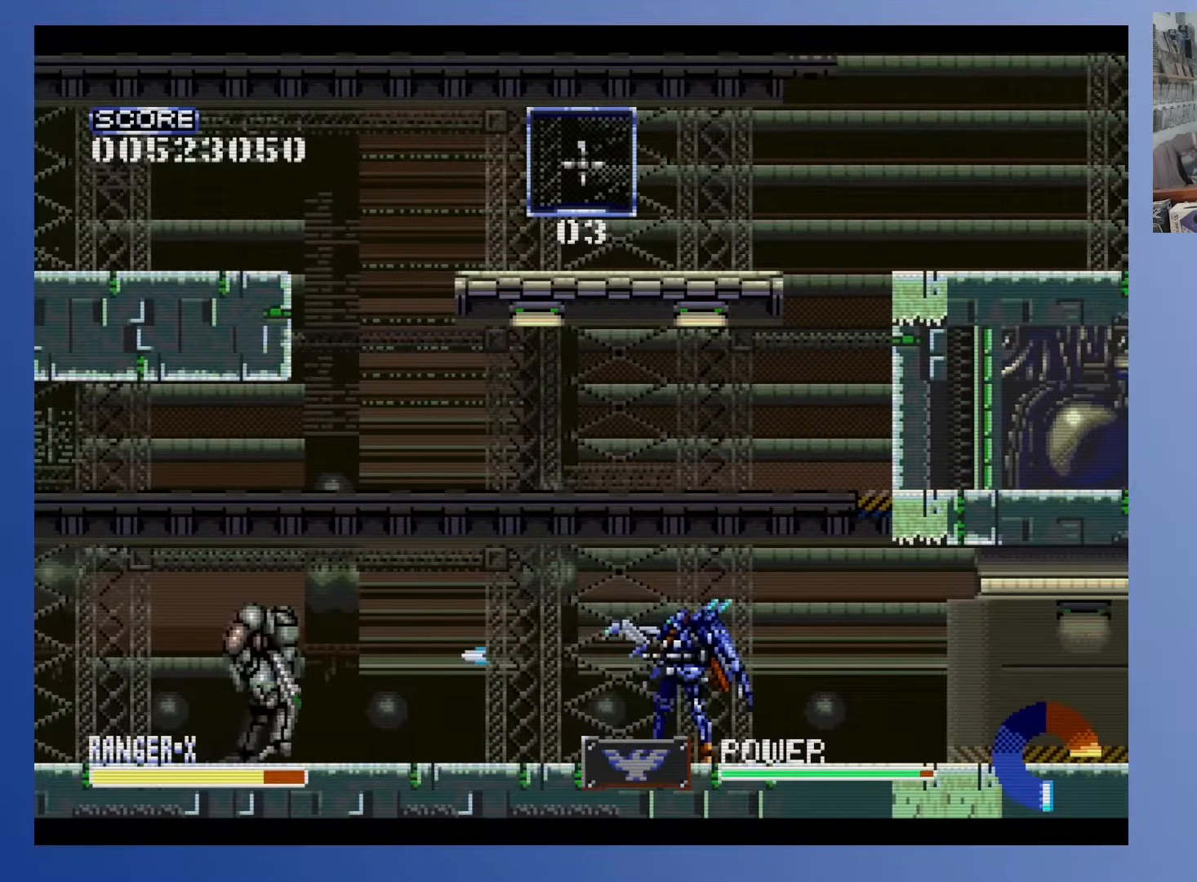
{"buttons": ["X"], "events": [[117, "DPAD_RIGHT", "up"]]}
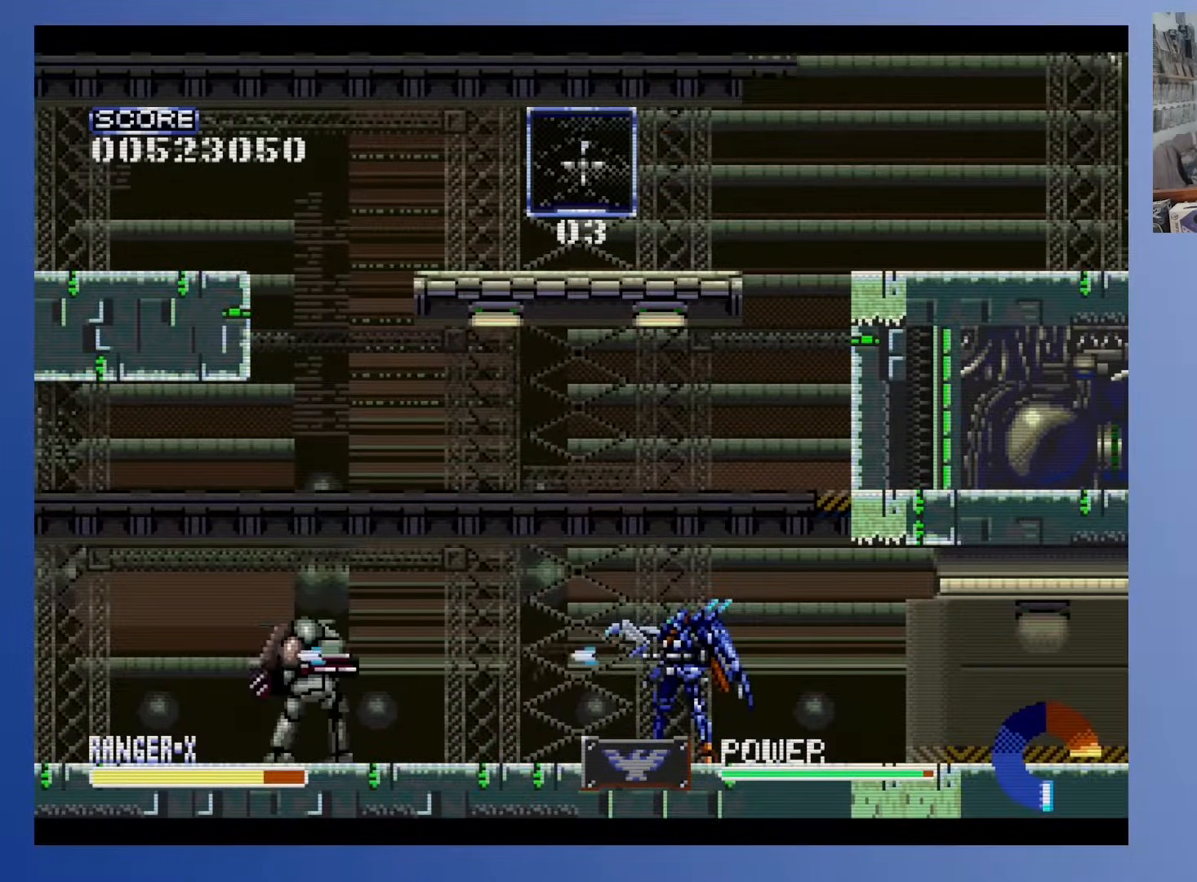
{"buttons": ["X", "DPAD_UP"], "events": [[33, "DPAD_RIGHT", "down"], [150, "DPAD_RIGHT", "up"], [467, "DPAD_UP", "down"]]}
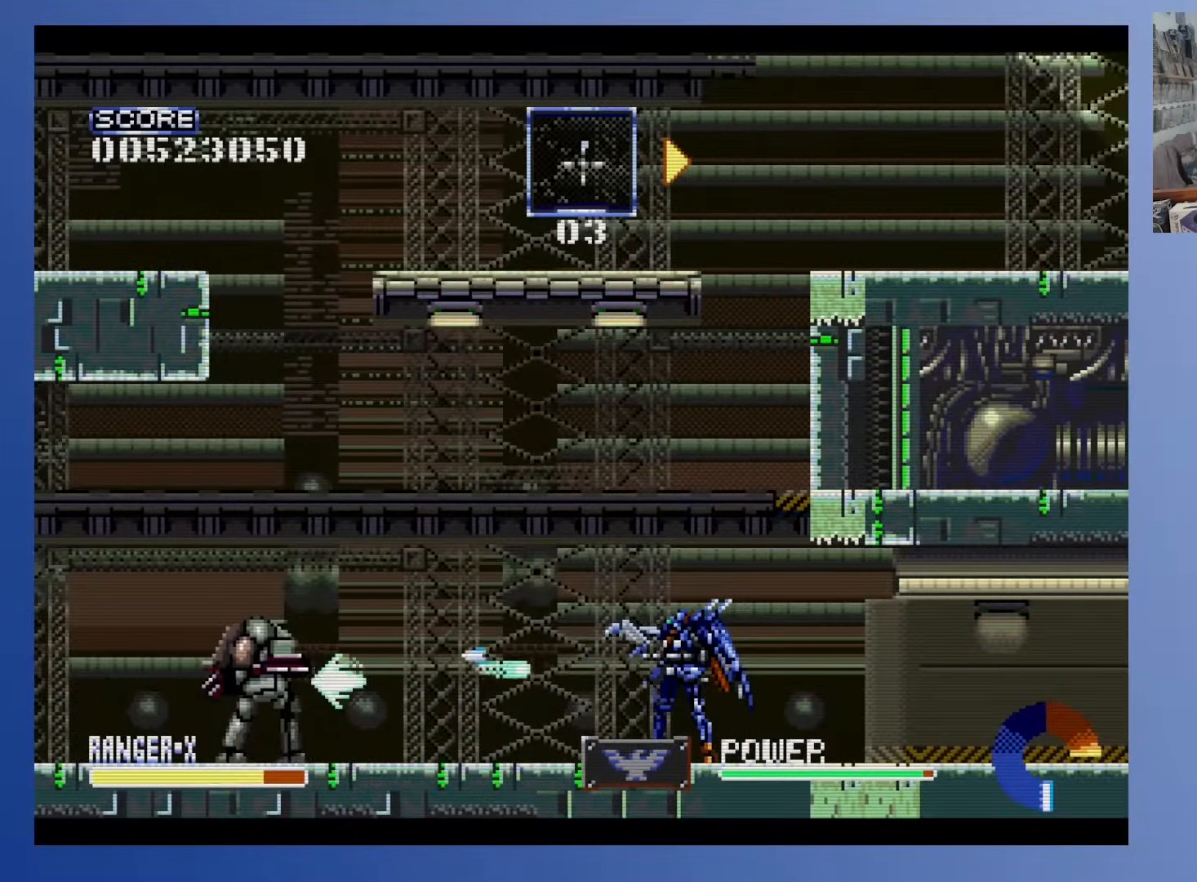
{"buttons": [], "events": [[233, "DPAD_UP", "up"], [267, "X", "up"]]}
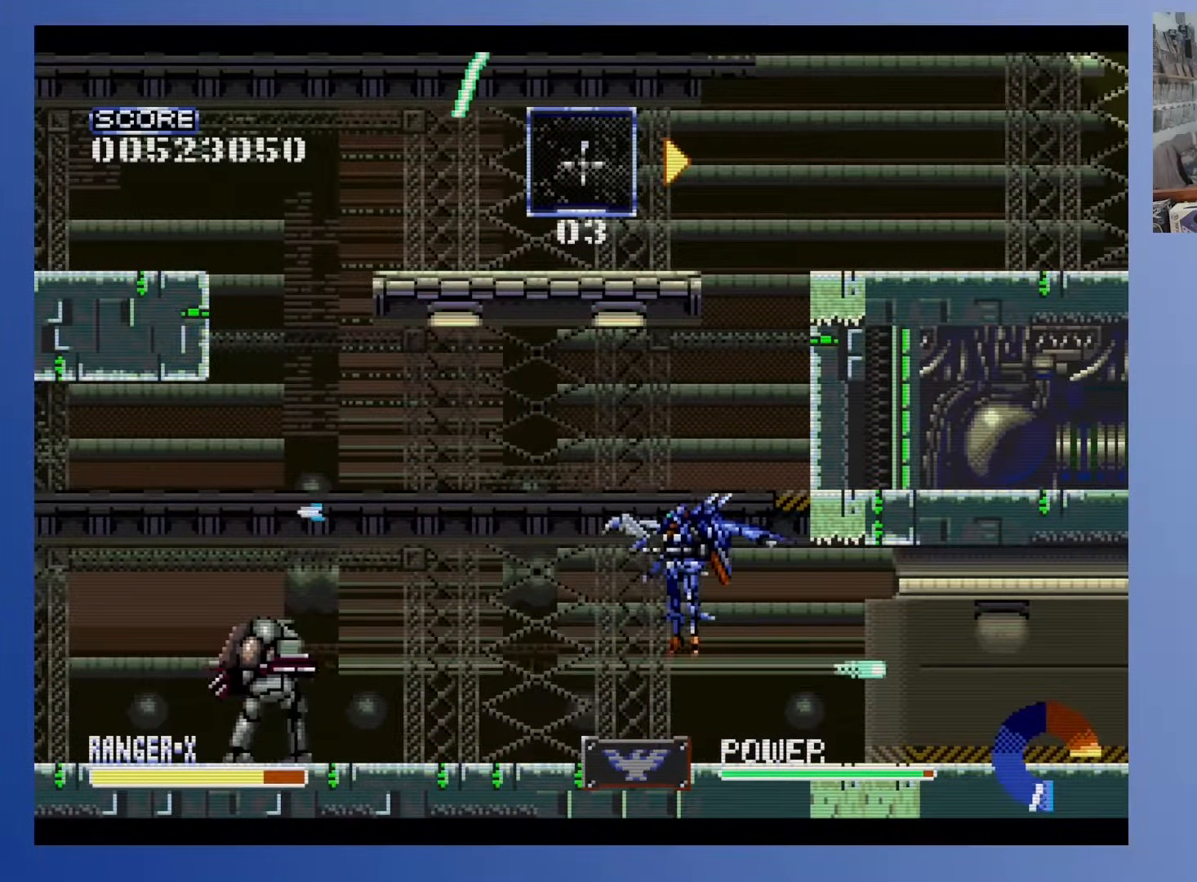
{"buttons": ["X"], "events": [[217, "X", "down"]]}
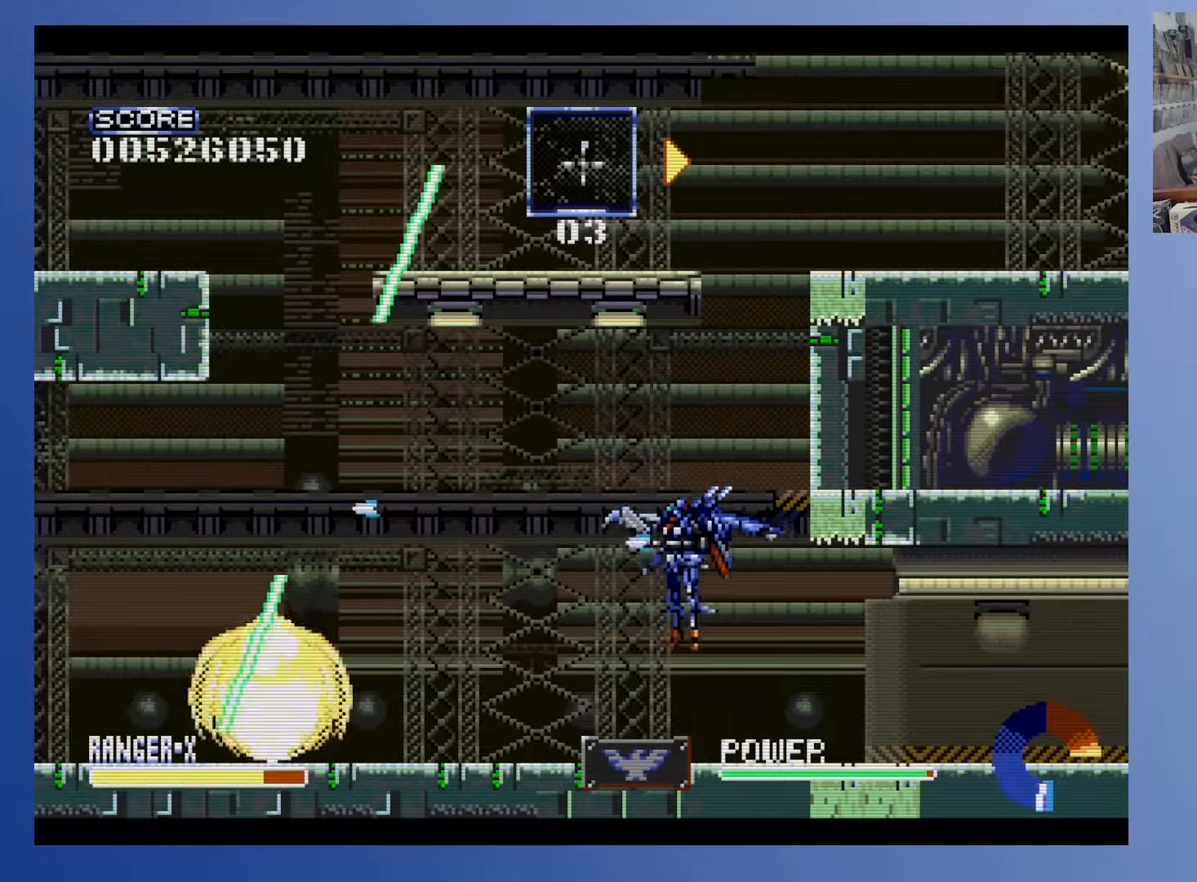
{"buttons": [], "events": [[417, "X", "up"]]}
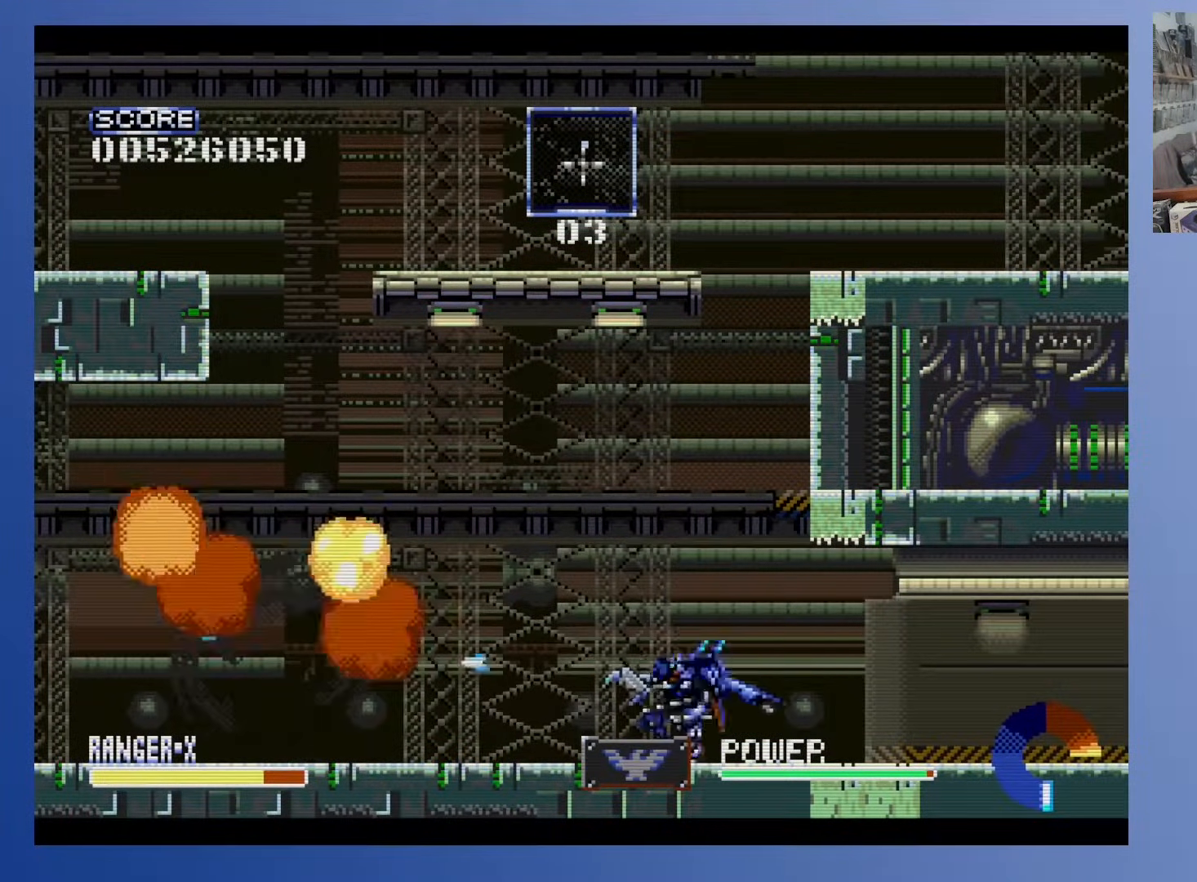
{"buttons": [], "events": [[17, "DPAD_RIGHT", "down"], [450, "DPAD_RIGHT", "up"]]}
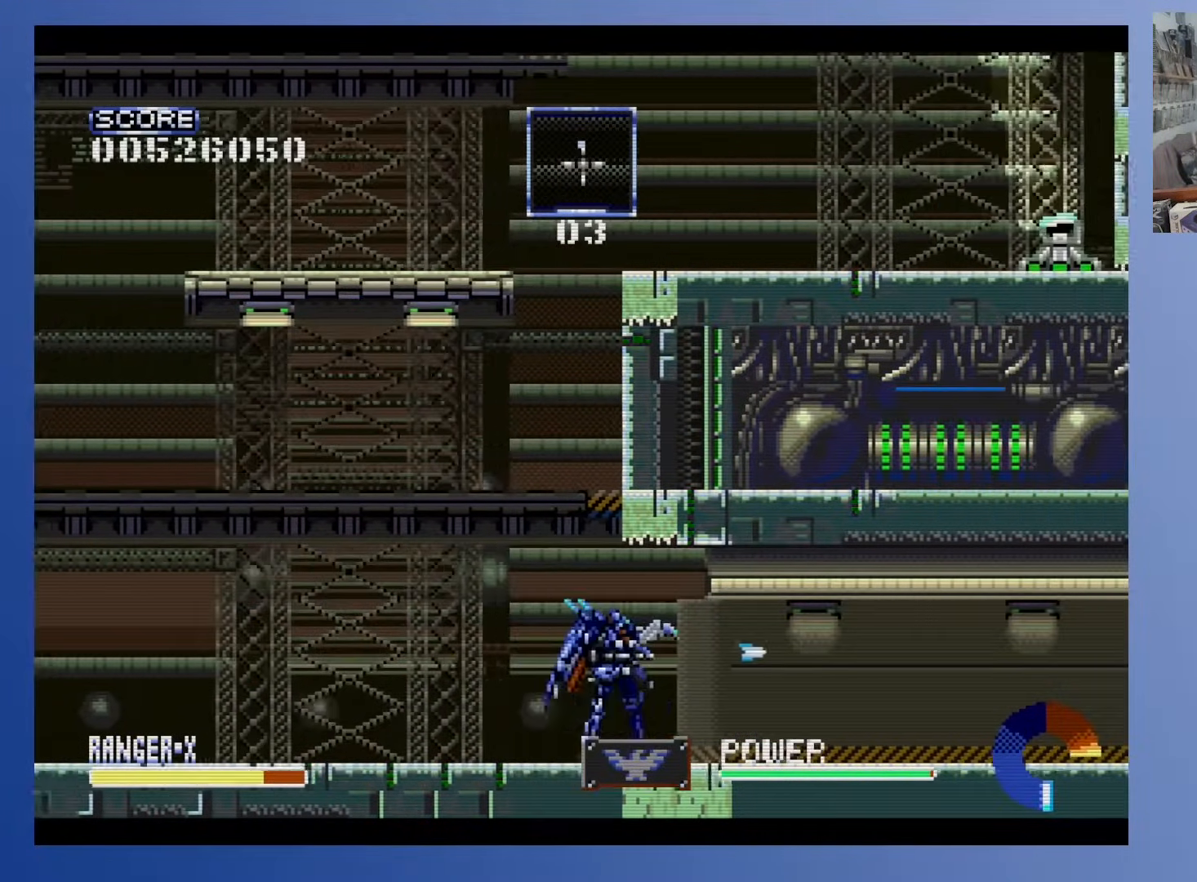
{"buttons": ["DPAD_RIGHT"], "events": [[150, "DPAD_RIGHT", "down"]]}
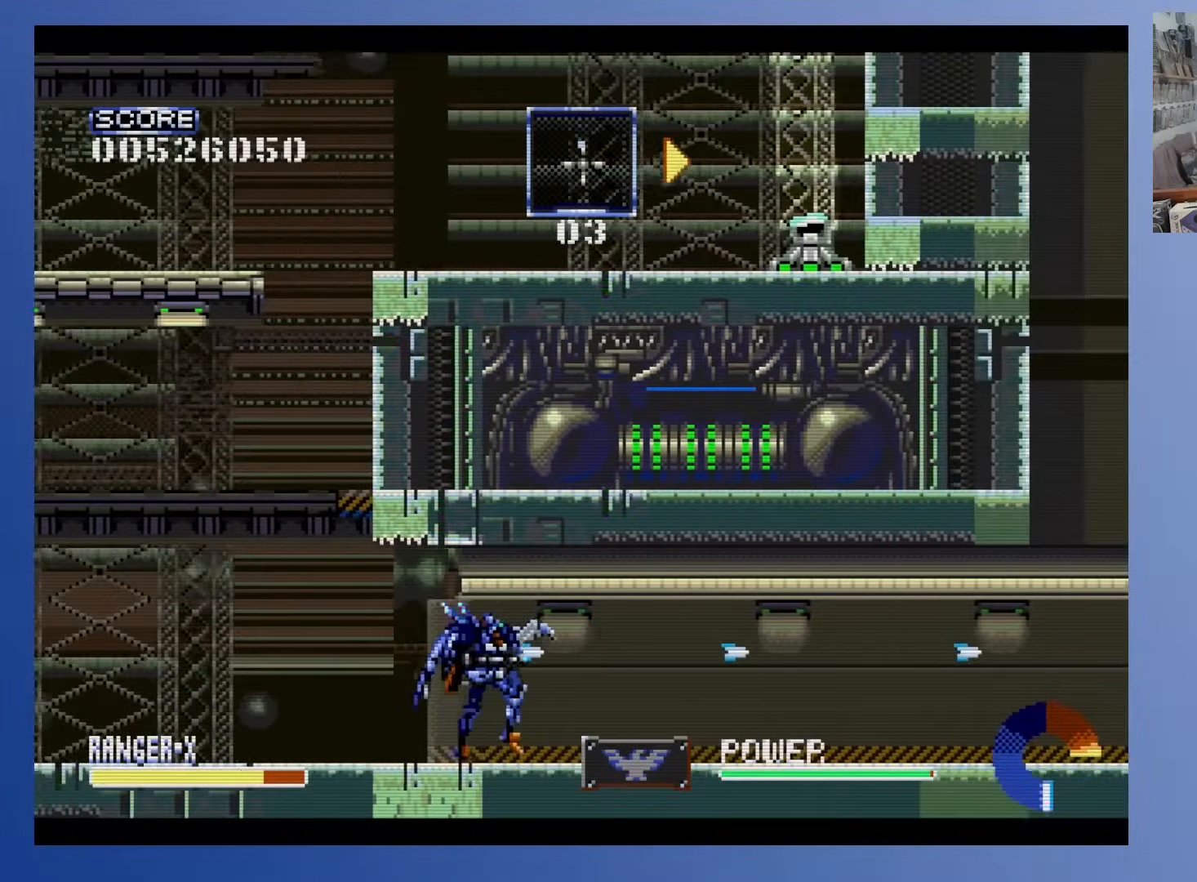
{"buttons": ["DPAD_RIGHT"], "events": [[67, "DPAD_DOWN", "down"], [117, "DPAD_RIGHT", "up"], [150, "DPAD_DOWN", "up"], [367, "DPAD_RIGHT", "down"]]}
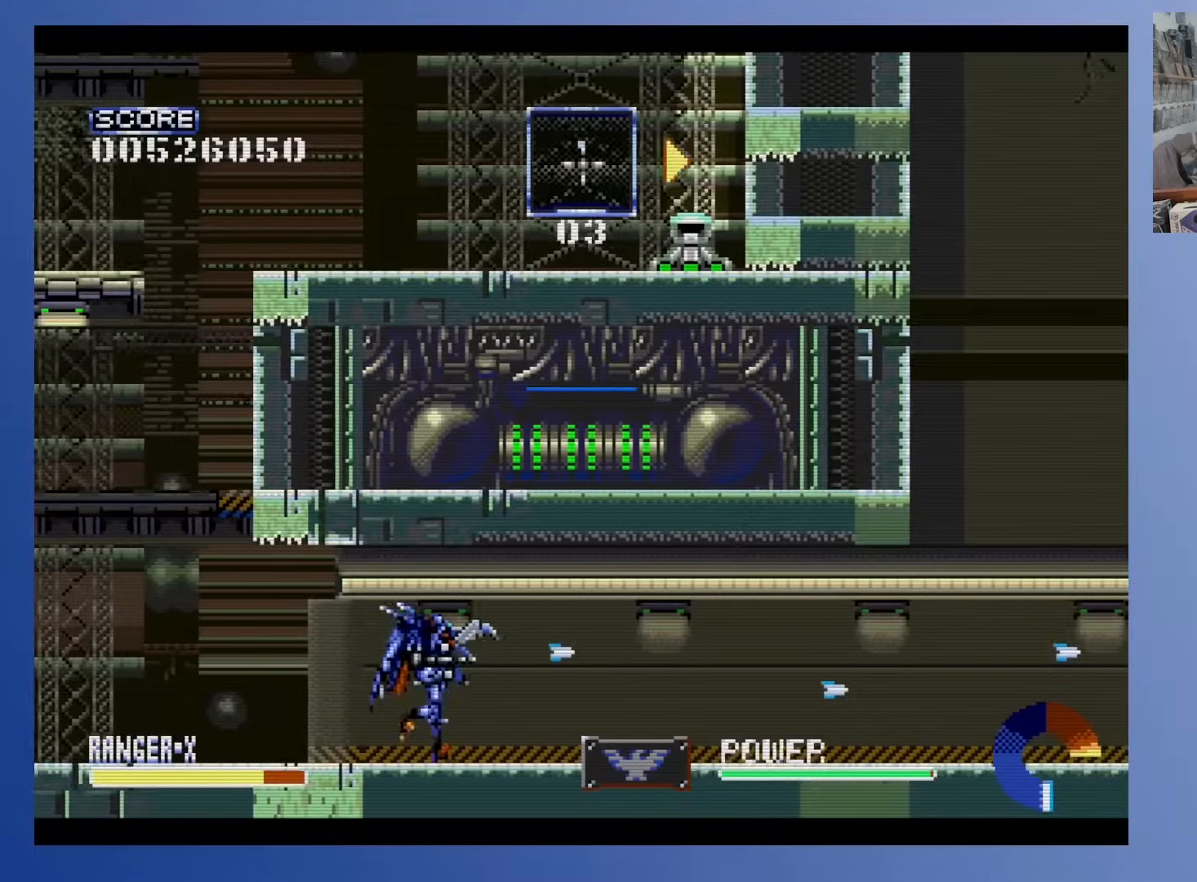
{"buttons": ["DPAD_RIGHT"], "events": []}
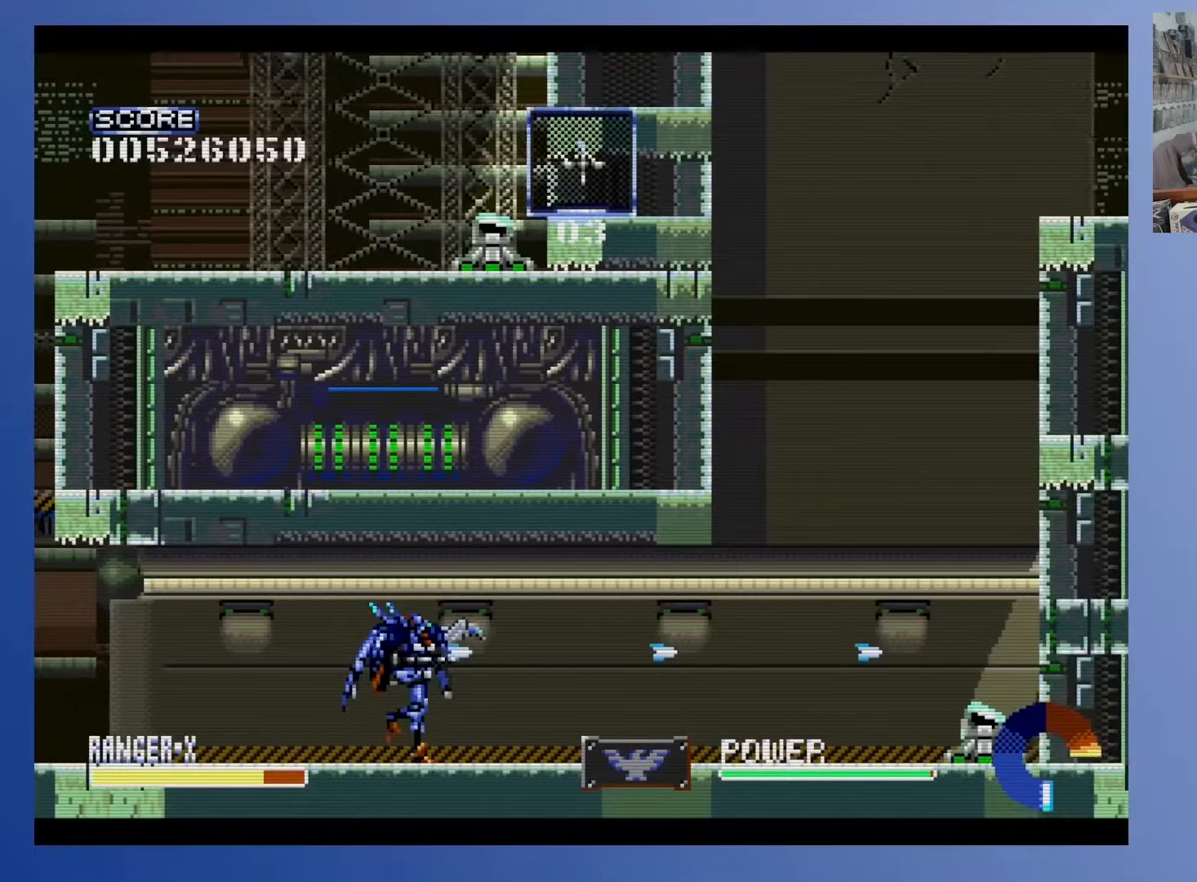
{"buttons": ["DPAD_RIGHT"], "events": [[33, "DPAD_RIGHT", "up"], [133, "DPAD_RIGHT", "down"]]}
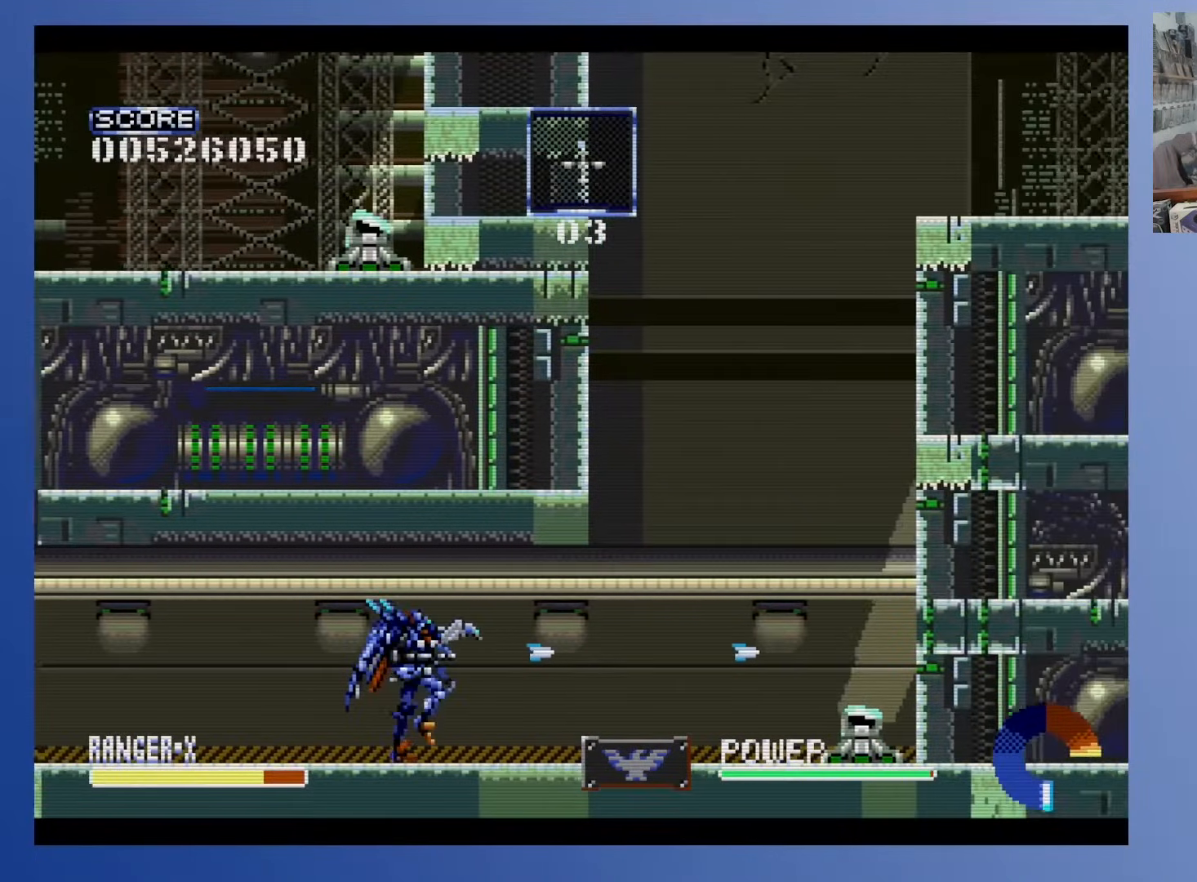
{"buttons": ["DPAD_RIGHT"], "events": []}
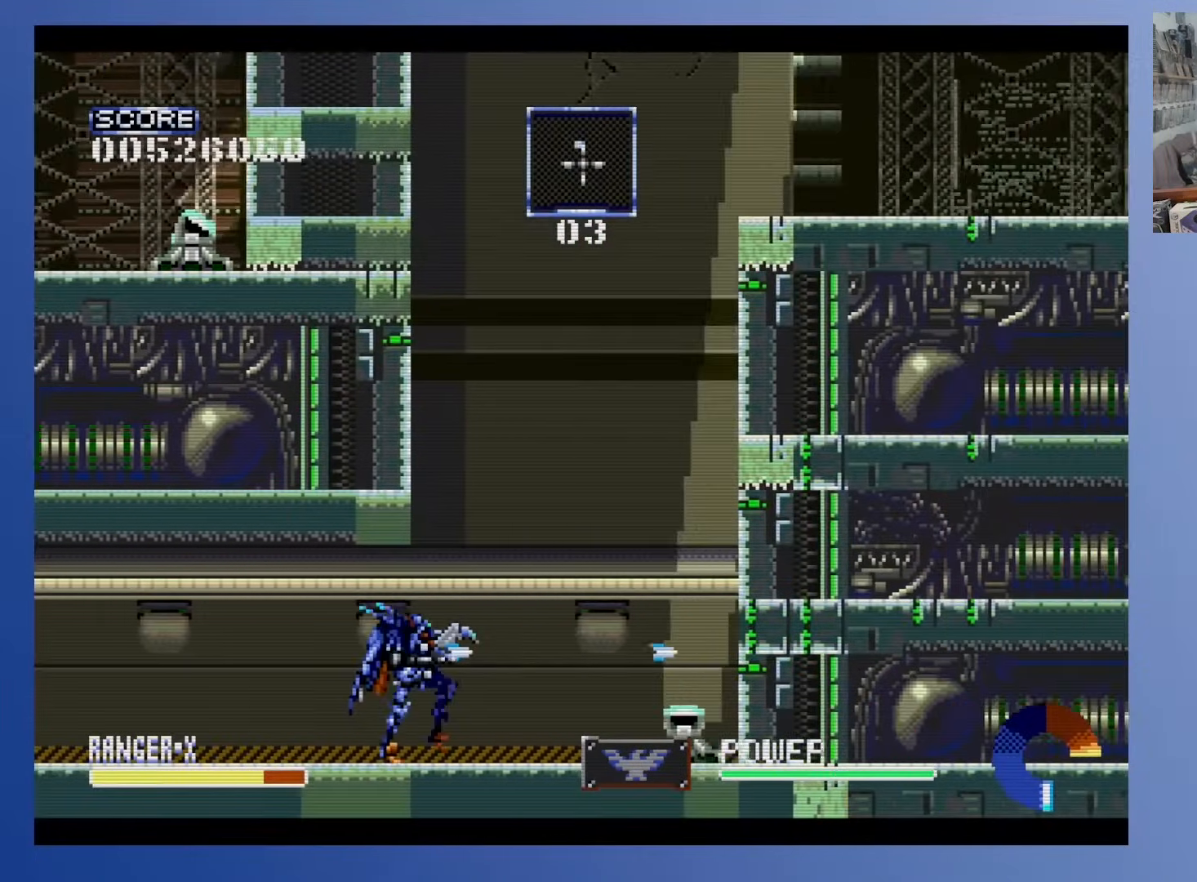
{"buttons": ["DPAD_UP", "DPAD_LEFT"], "events": [[133, "DPAD_UP", "down"], [200, "DPAD_RIGHT", "up"], [433, "DPAD_LEFT", "down"]]}